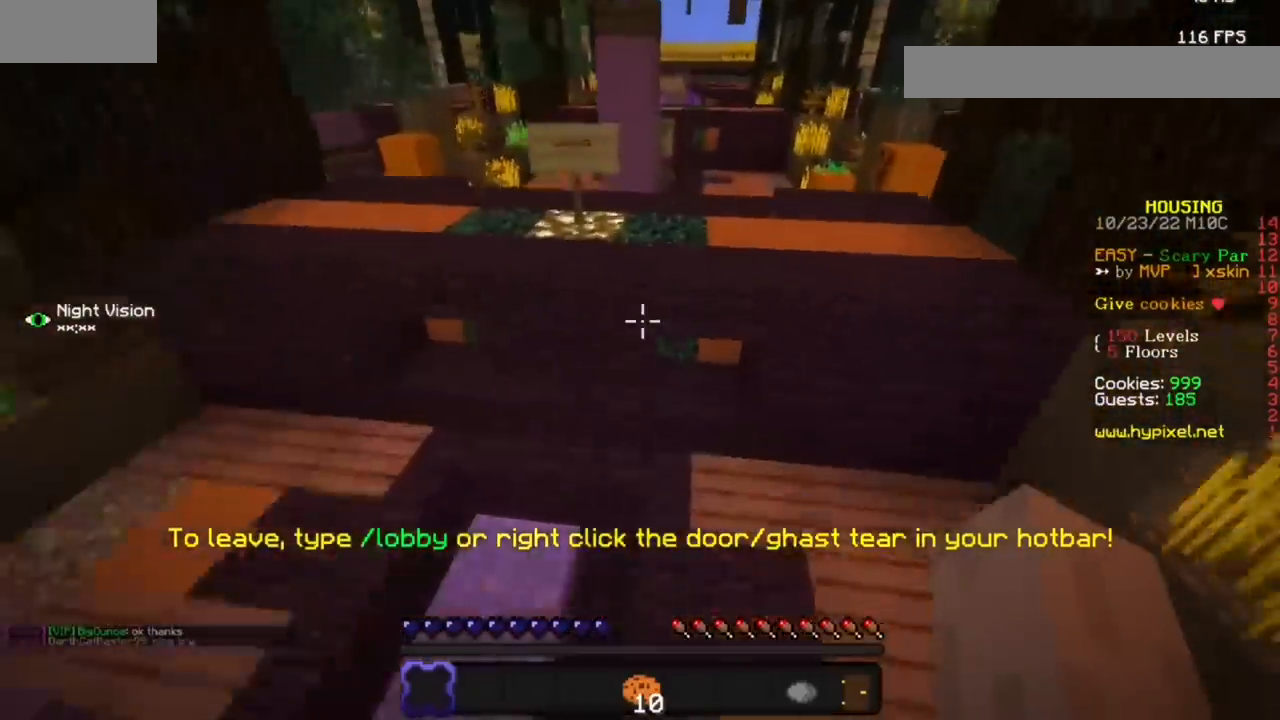
Gameplay with keyboard and mouse; each line is a JSON object with the keys and mouse buttons held at the frame after it. "events" lists presses ("down") and releases ("up") of "mouse_left" and "mouse_right" between this image and that frame as [ms after this image, input, new state], when the widget could be followed in between. "mouse_left", "mouse_right" = the "left", "right" buttons of the "mouse" list. No other keys are recorded. Fast repeated clicks can show as one long hold. Mouse movement is not recorded.
{"keys": [], "mouse": ["left"]}
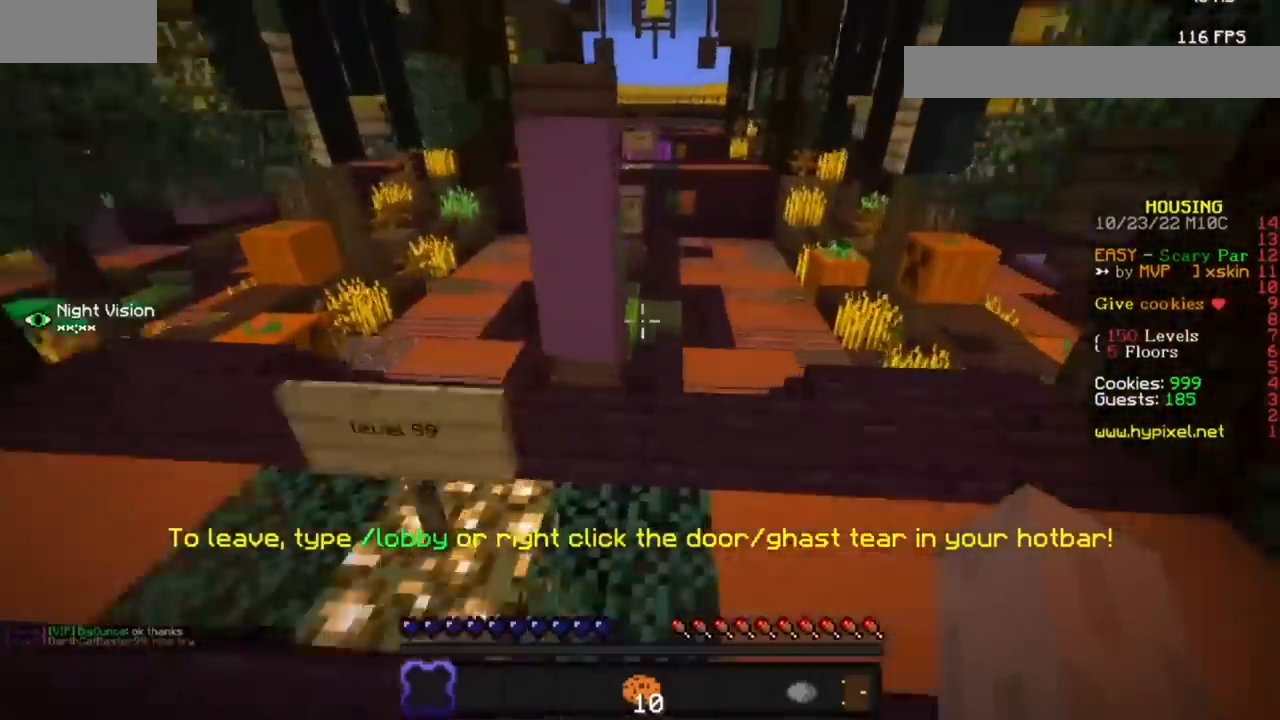
{"keys": [], "mouse": ["left"], "events": [[67, "mouse_left", "up"], [133, "mouse_left", "down"], [267, "mouse_left", "up"], [333, "mouse_left", "down"], [400, "mouse_left", "up"], [500, "mouse_left", "down"]]}
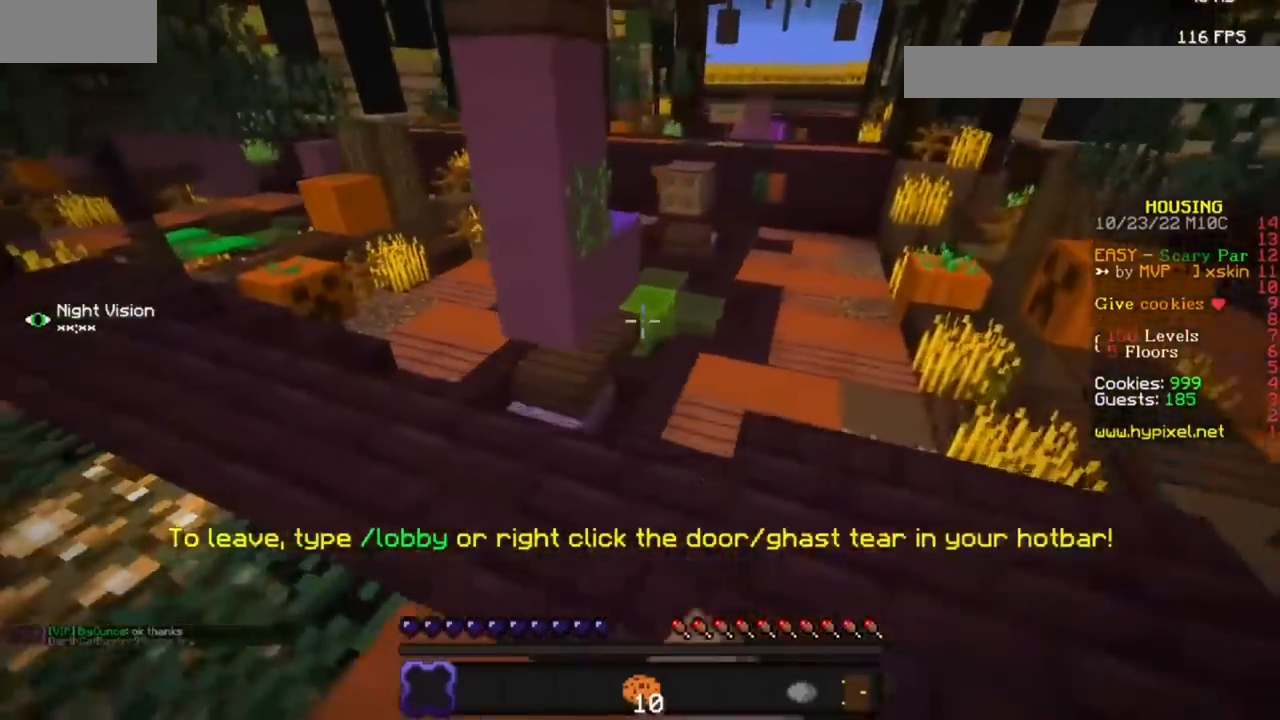
{"keys": [], "mouse": [], "events": [[133, "mouse_left", "up"]]}
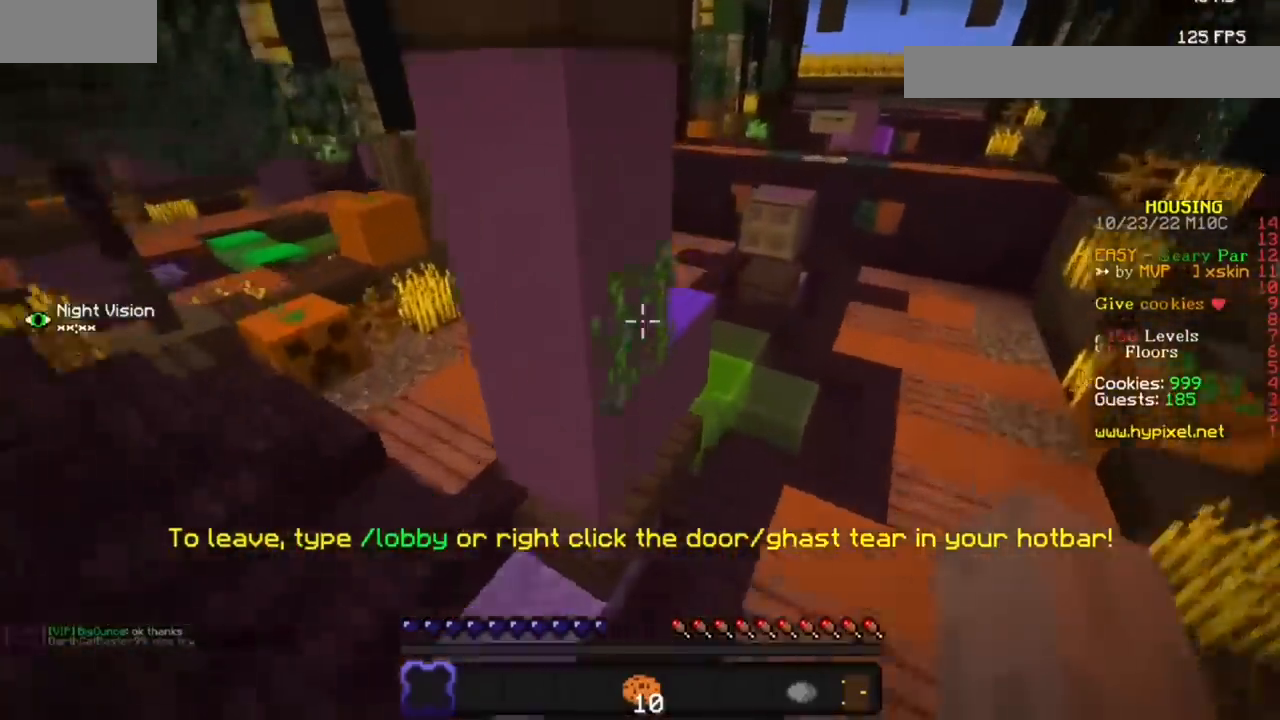
{"keys": [], "mouse": [], "events": []}
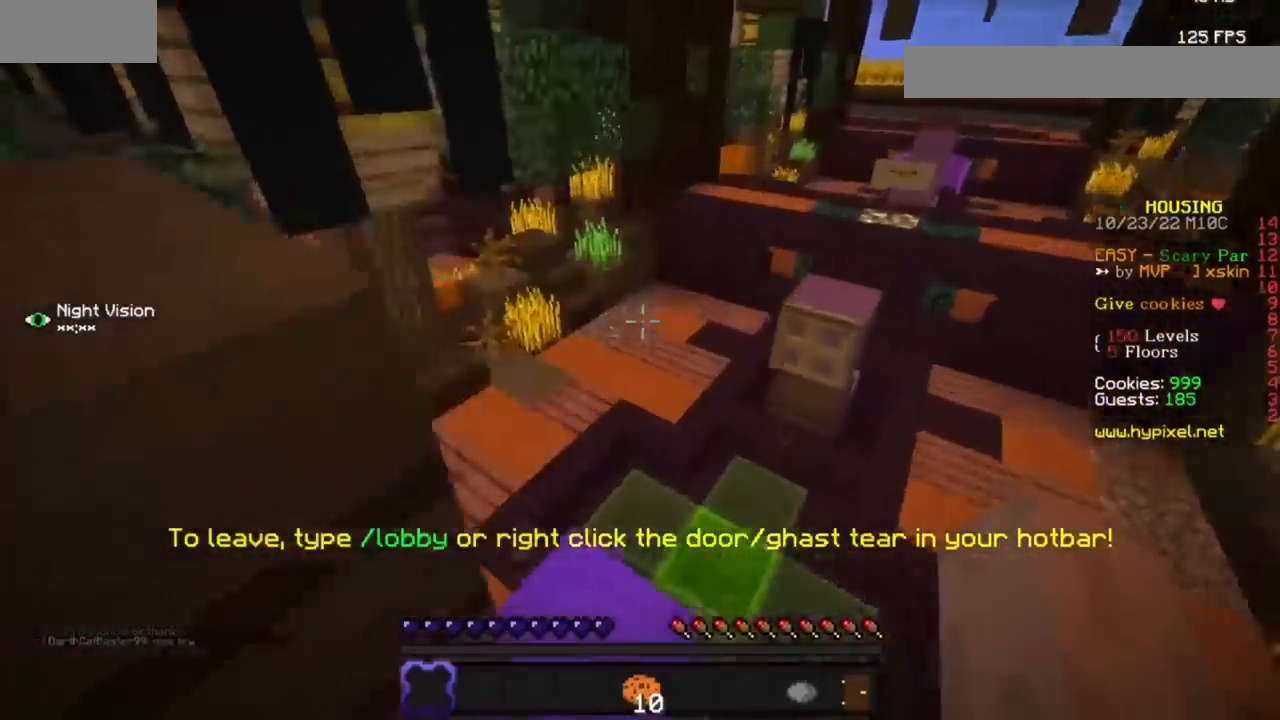
{"keys": [], "mouse": [], "events": []}
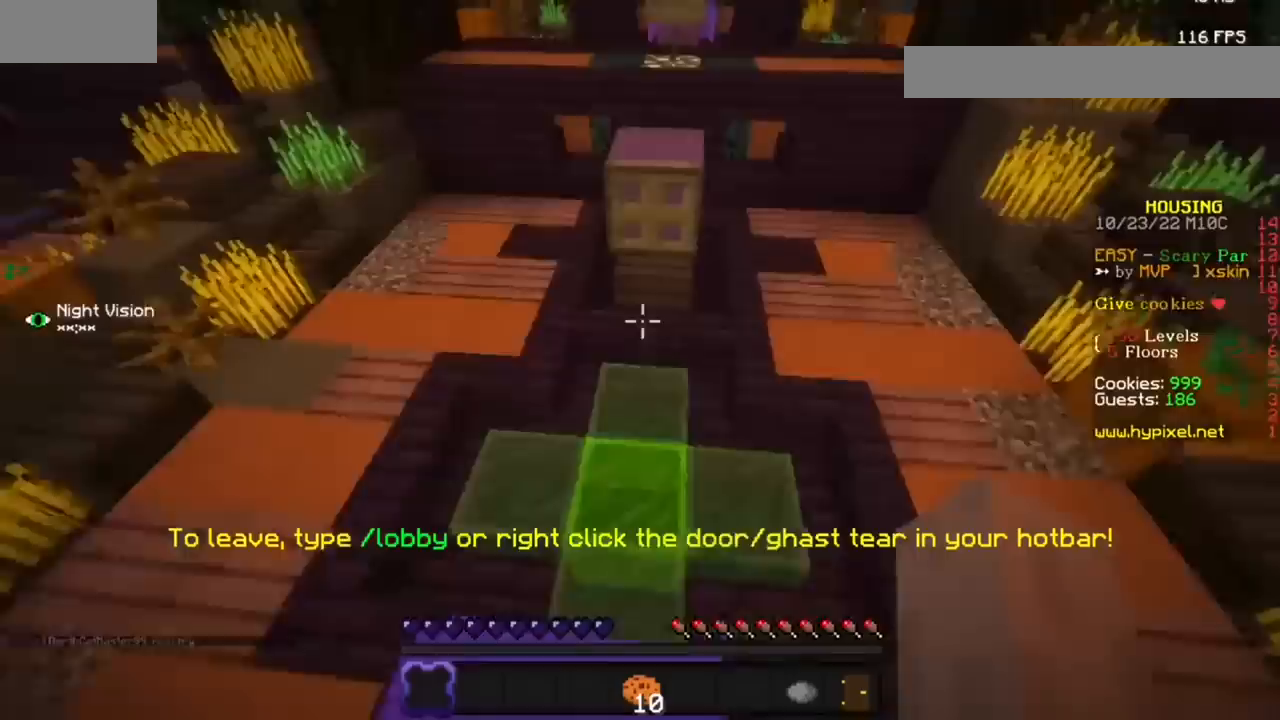
{"keys": [], "mouse": [], "events": []}
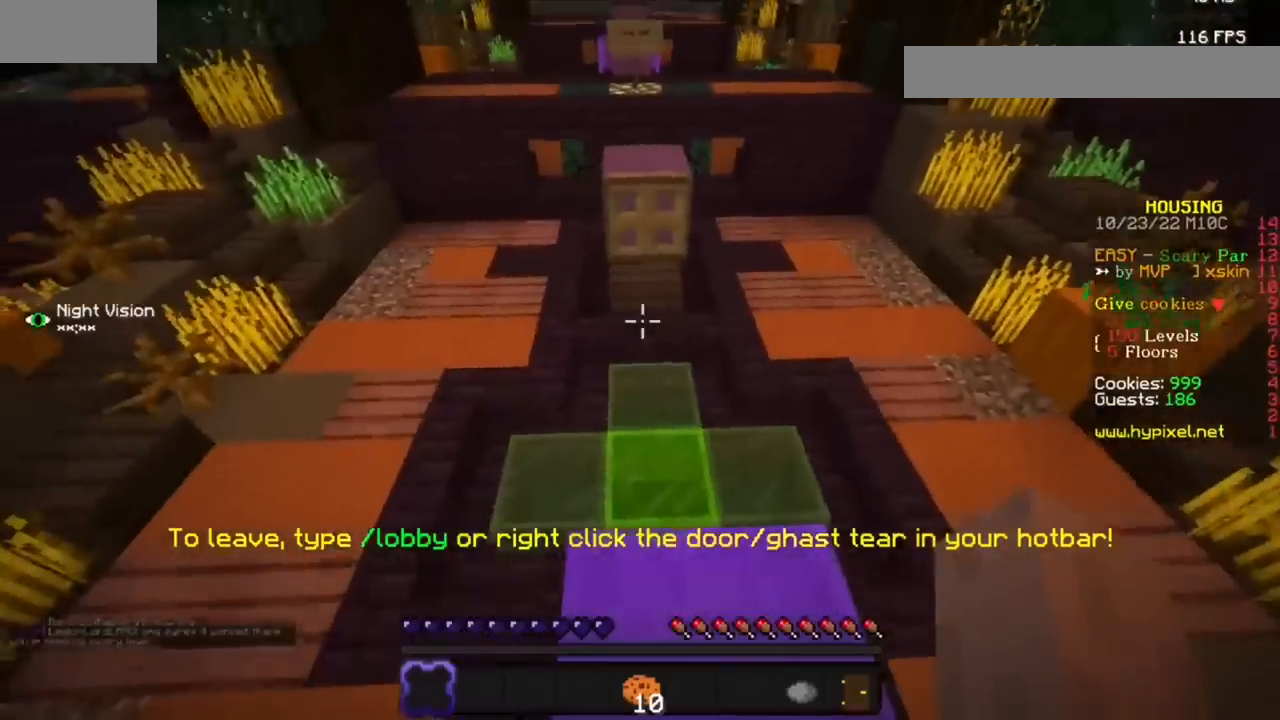
{"keys": [], "mouse": [], "events": []}
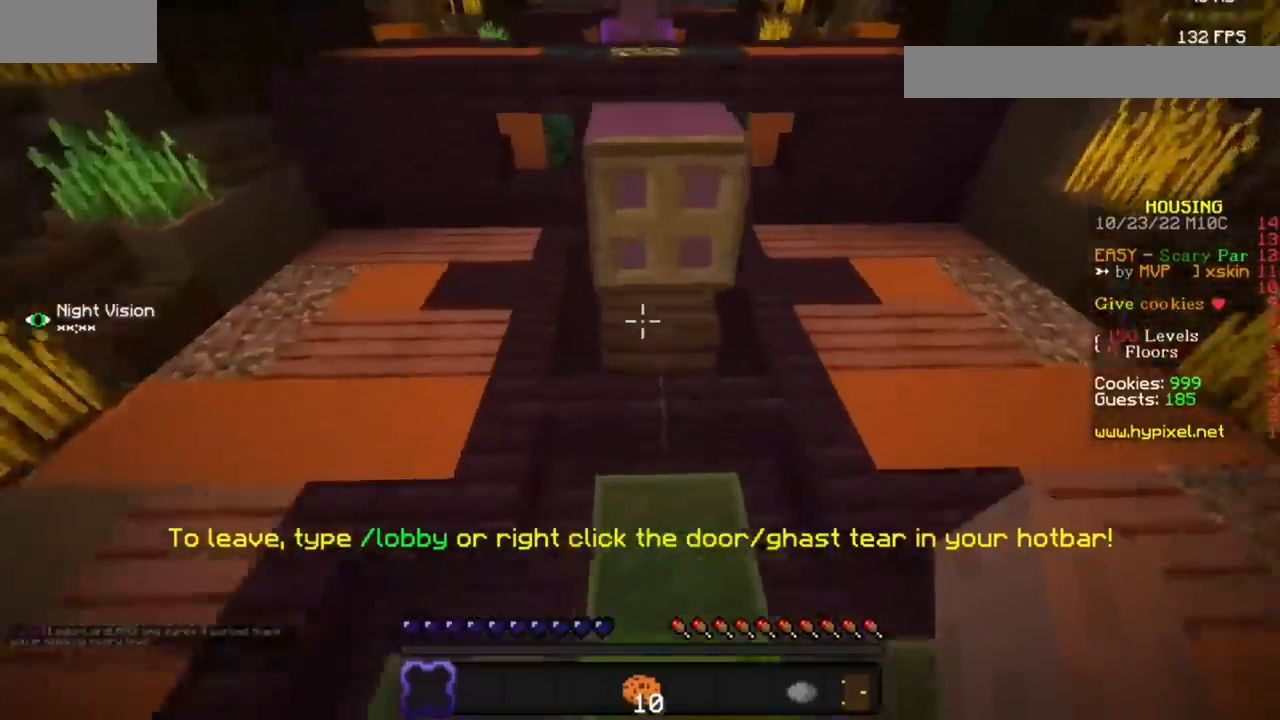
{"keys": [], "mouse": [], "events": []}
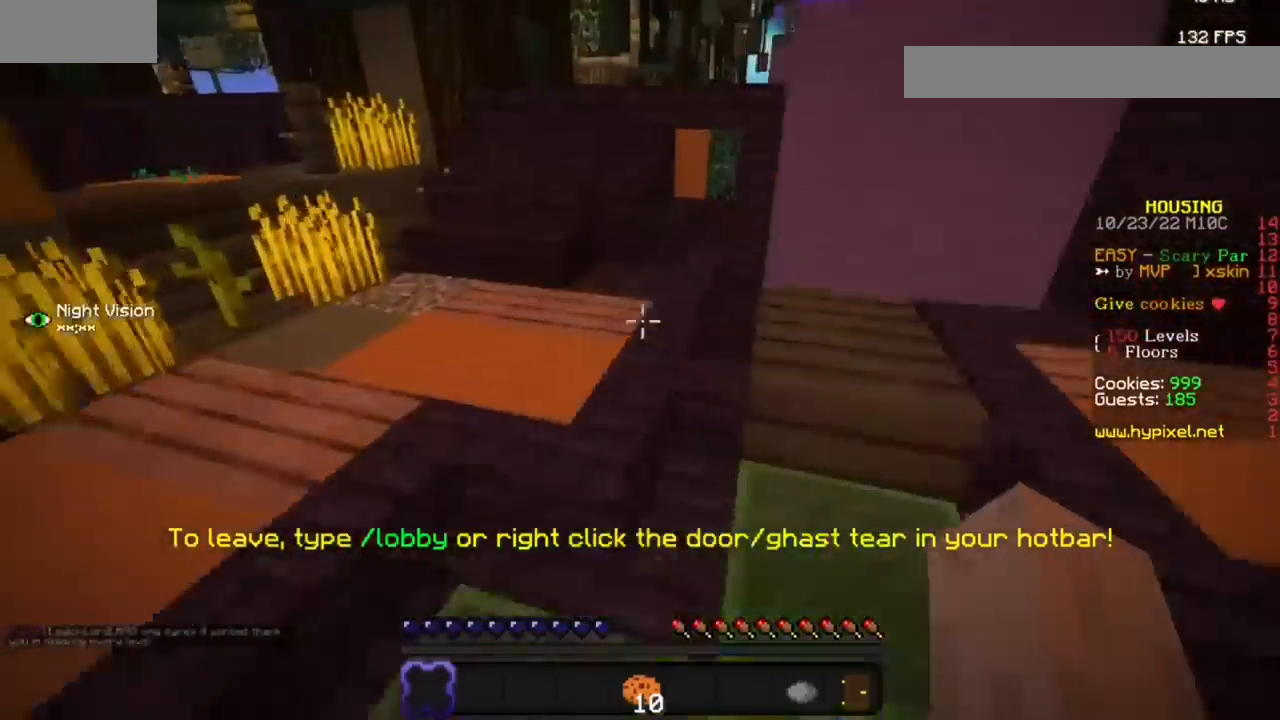
{"keys": [], "mouse": [], "events": [[267, "mouse_left", "down"], [367, "mouse_left", "up"]]}
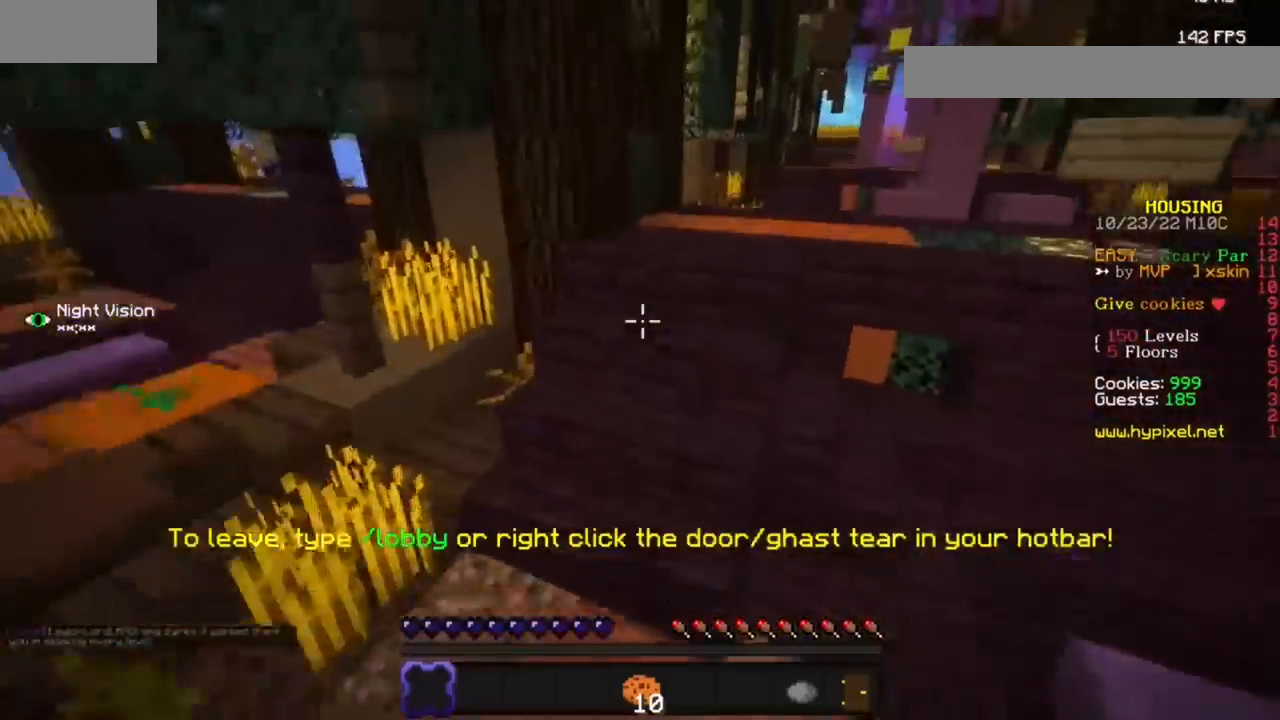
{"keys": [], "mouse": [], "events": []}
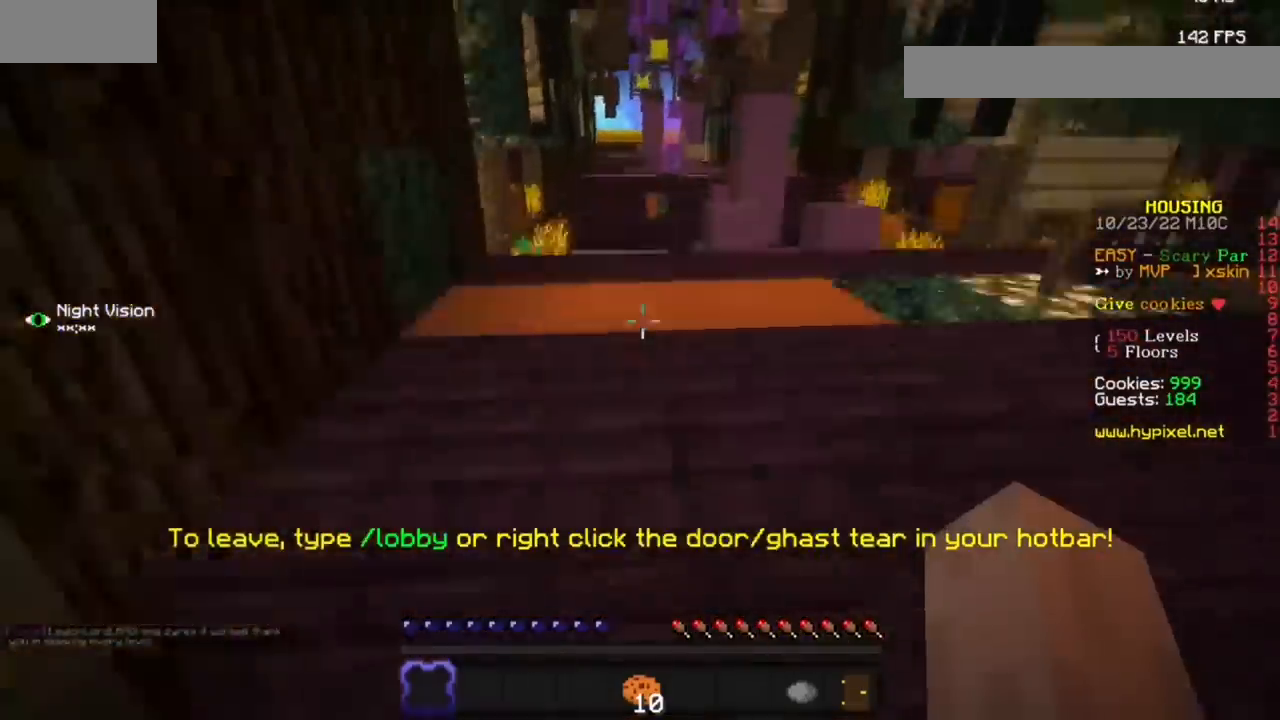
{"keys": [], "mouse": ["left"], "events": [[300, "mouse_left", "down"]]}
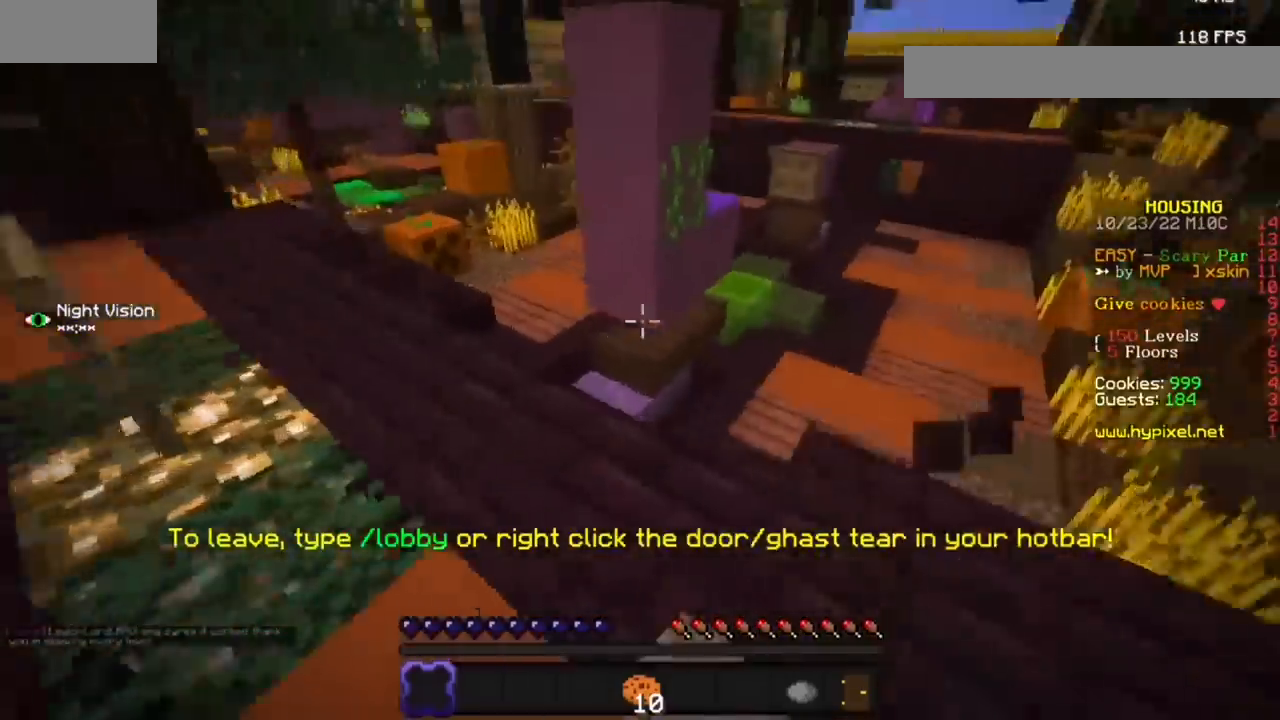
{"keys": [], "mouse": [], "events": [[100, "mouse_left", "up"]]}